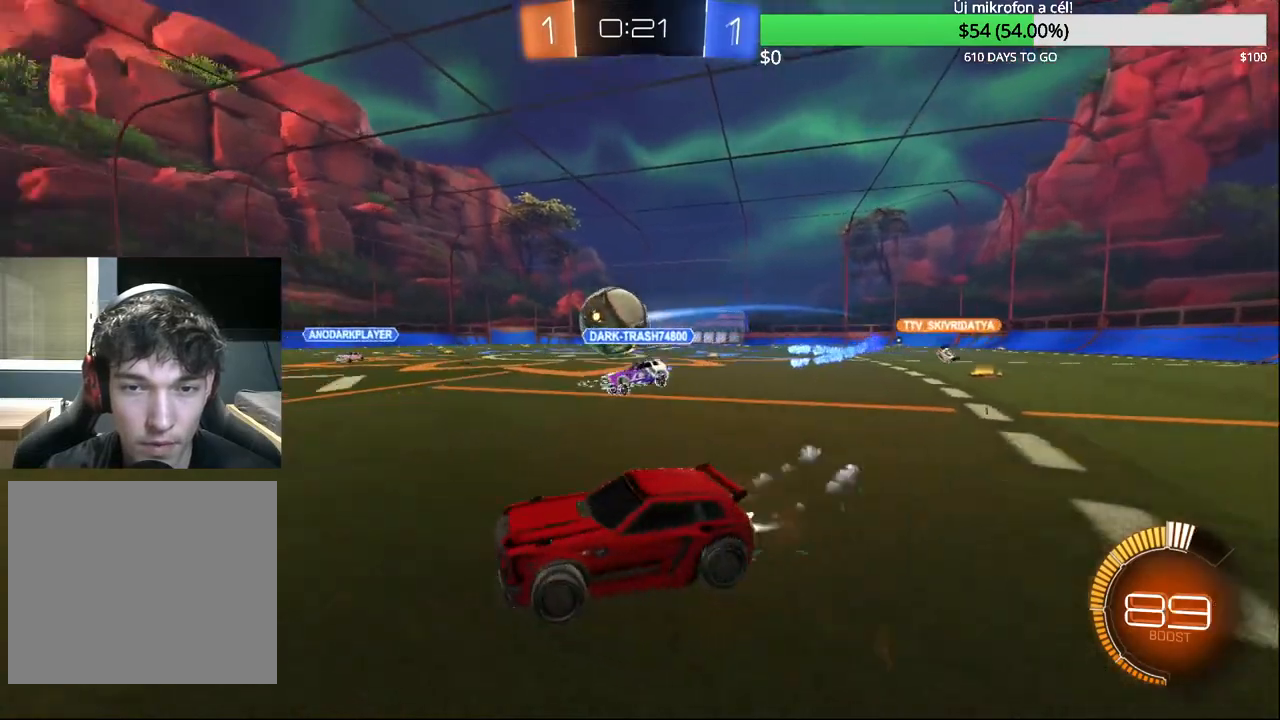
Gameplay with a controller (PlayStation layout); each line is a JSON object with the inputs held at the frame after it. "events" lists button and stick changes between this image and that frame as [ms after this image, input, new state], when the widget could be followed in between.
{"buttons": ["CIRCLE", "R2"], "left_stick": "center", "right_stick": "center", "events": [[50, "L2", "down"], [50, "left_stick", "left"], [83, "CIRCLE", "up"], [133, "L1", "down"], [133, "R2", "up"], [267, "L1", "up"], [317, "R2", "down"], [350, "CIRCLE", "down"], [417, "L2", "up"], [417, "left_stick", "center"]]}
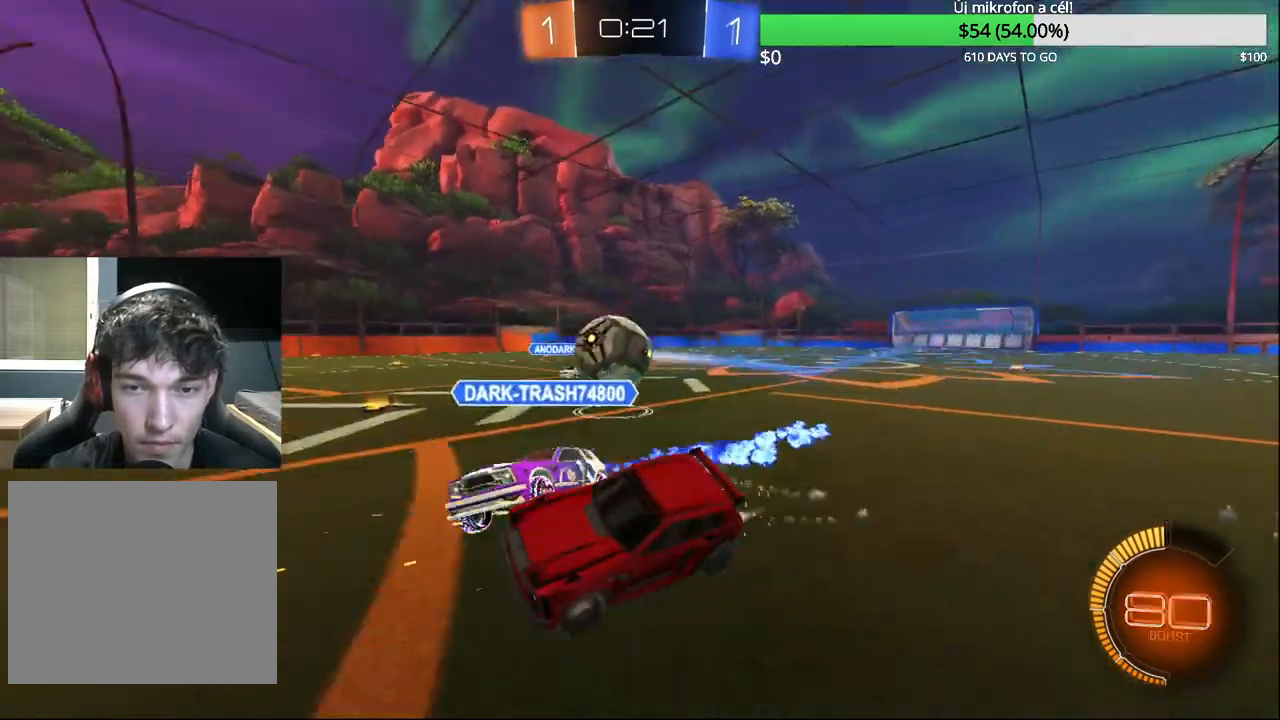
{"buttons": ["L1", "R2"], "left_stick": "up-right", "right_stick": "center", "events": [[133, "left_stick", "right"], [350, "CIRCLE", "up"], [417, "L1", "down"], [433, "left_stick", "up-right"]]}
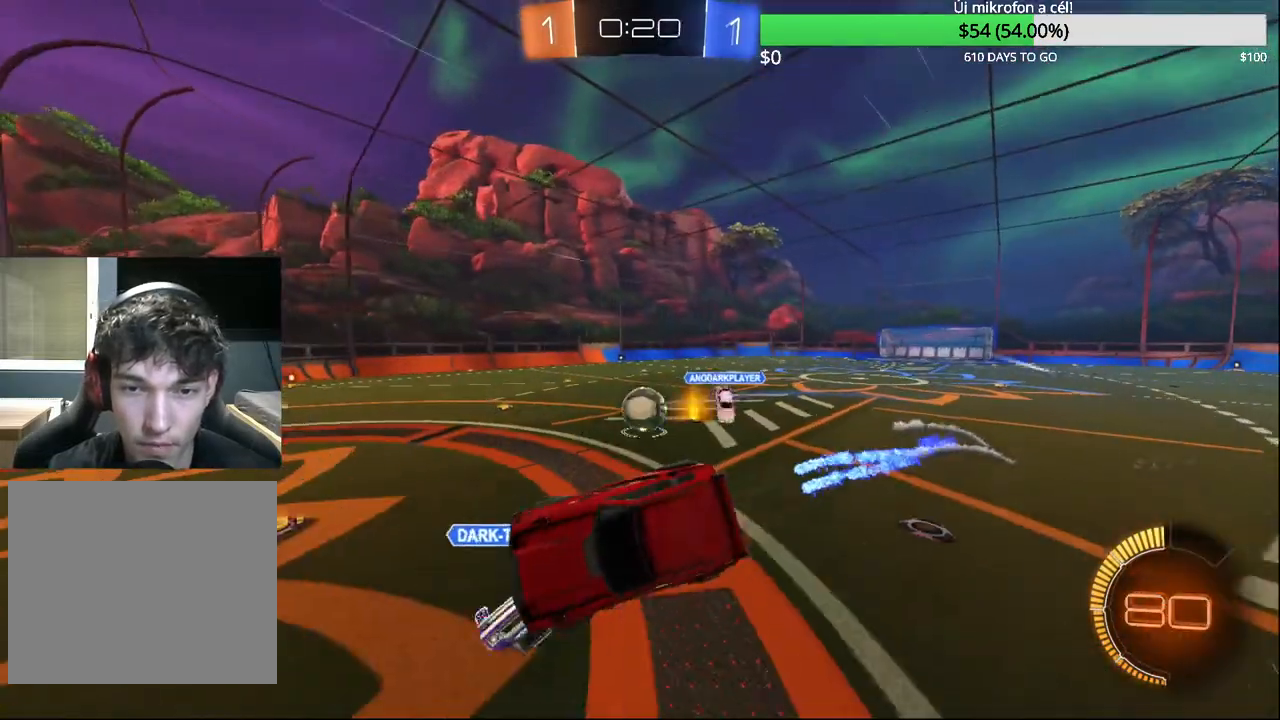
{"buttons": ["CIRCLE", "R2"], "left_stick": "center", "right_stick": "center", "events": [[133, "CIRCLE", "down"], [233, "left_stick", "center"], [333, "L1", "up"]]}
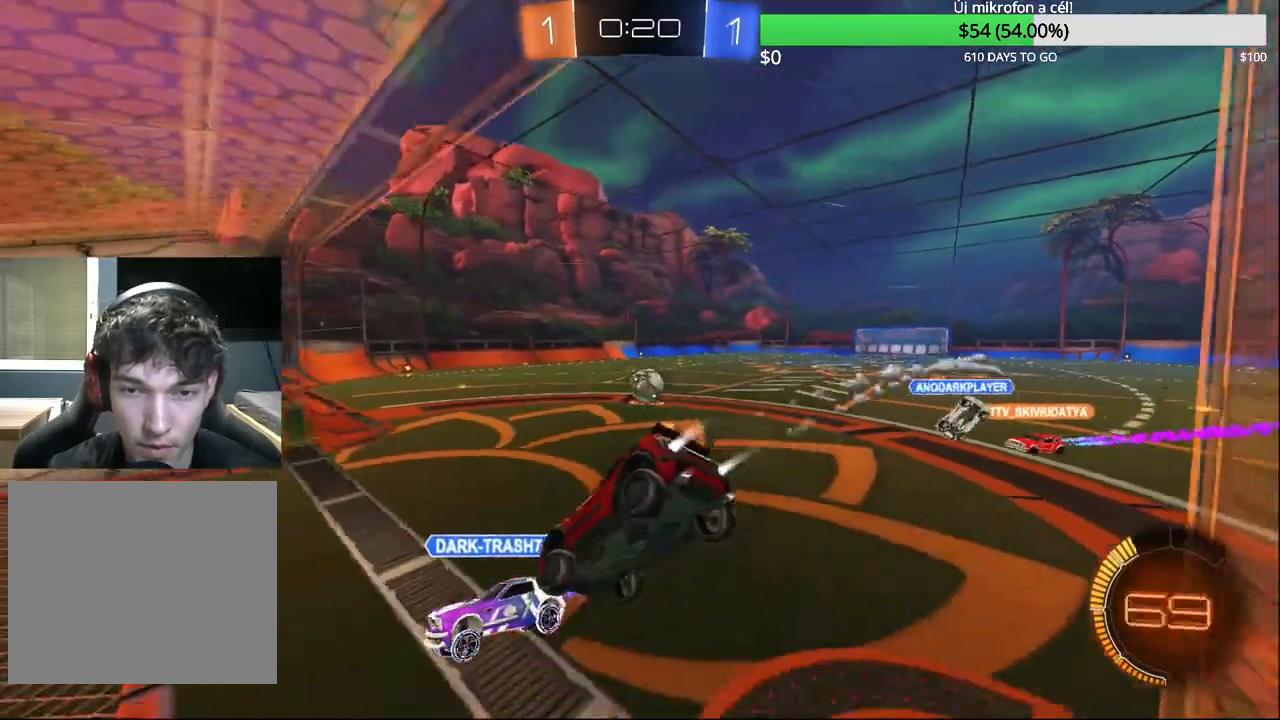
{"buttons": [], "left_stick": "right", "right_stick": "center", "events": [[67, "left_stick", "left"], [150, "left_stick", "down"], [283, "R2", "up"], [400, "left_stick", "right"], [417, "CIRCLE", "up"]]}
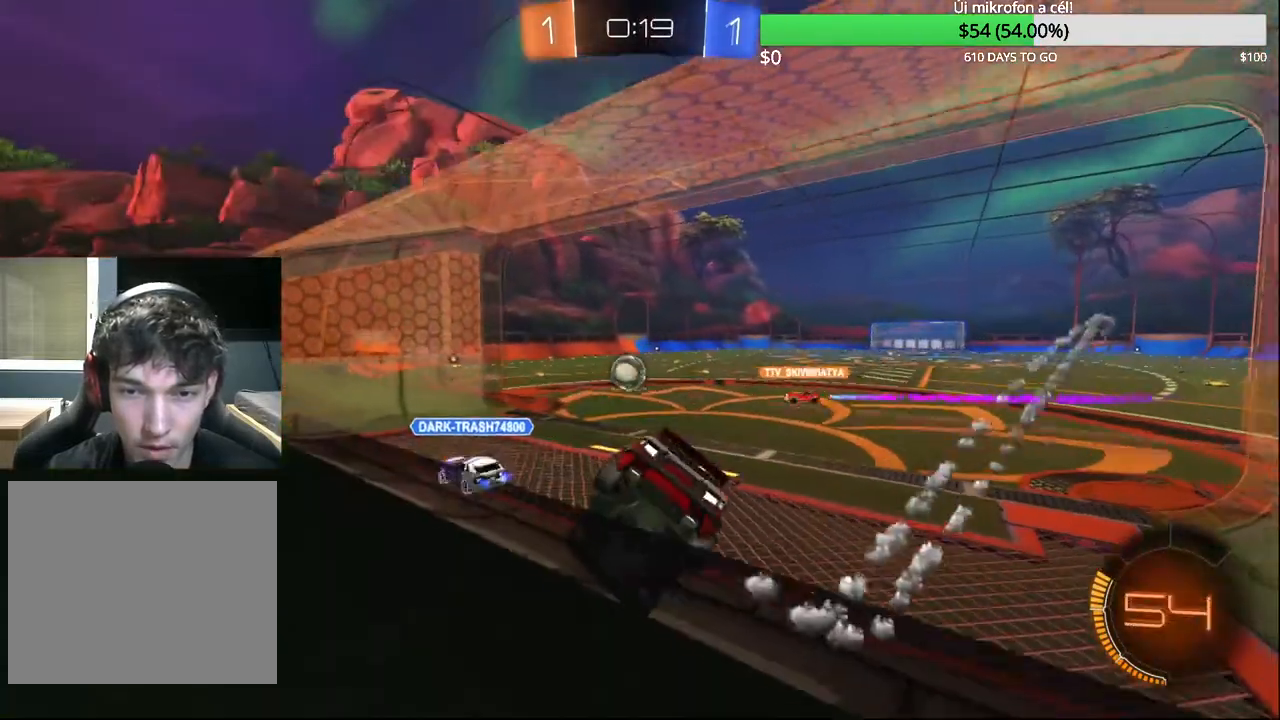
{"buttons": ["R2"], "left_stick": "center", "right_stick": "center", "events": [[17, "R2", "down"], [300, "left_stick", "center"]]}
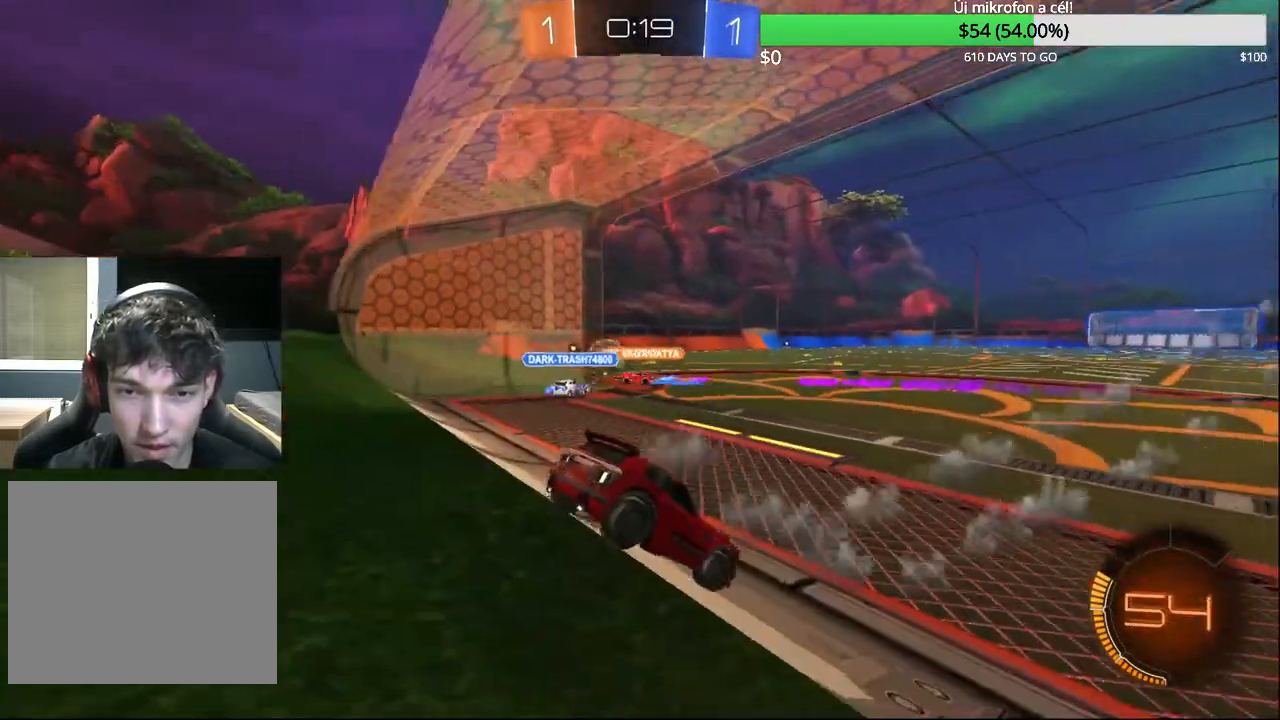
{"buttons": ["R2"], "left_stick": "center", "right_stick": "center", "events": [[200, "TRIANGLE", "down"], [200, "left_stick", "right"], [333, "left_stick", "center"], [350, "TRIANGLE", "up"], [400, "left_stick", "left"], [467, "left_stick", "center"]]}
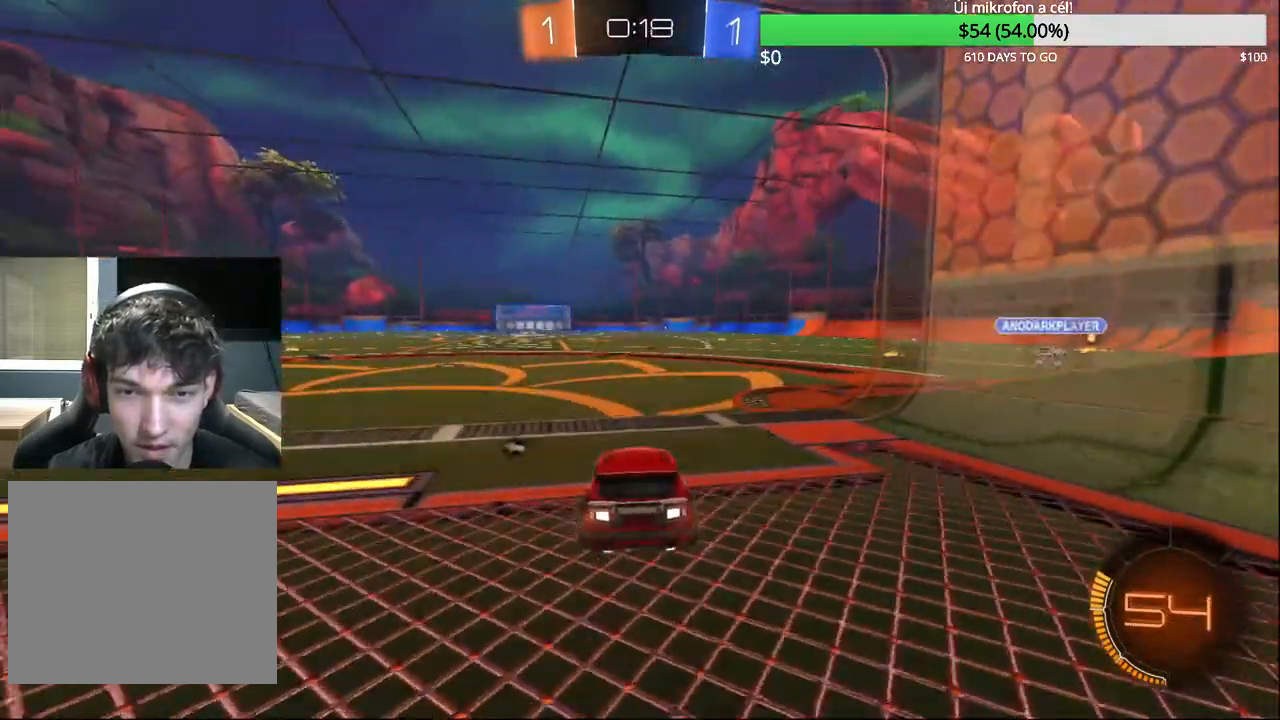
{"buttons": ["R2"], "left_stick": "left", "right_stick": "center", "events": [[133, "left_stick", "left"], [283, "TRIANGLE", "down"], [300, "left_stick", "center"], [433, "TRIANGLE", "up"], [483, "left_stick", "left"]]}
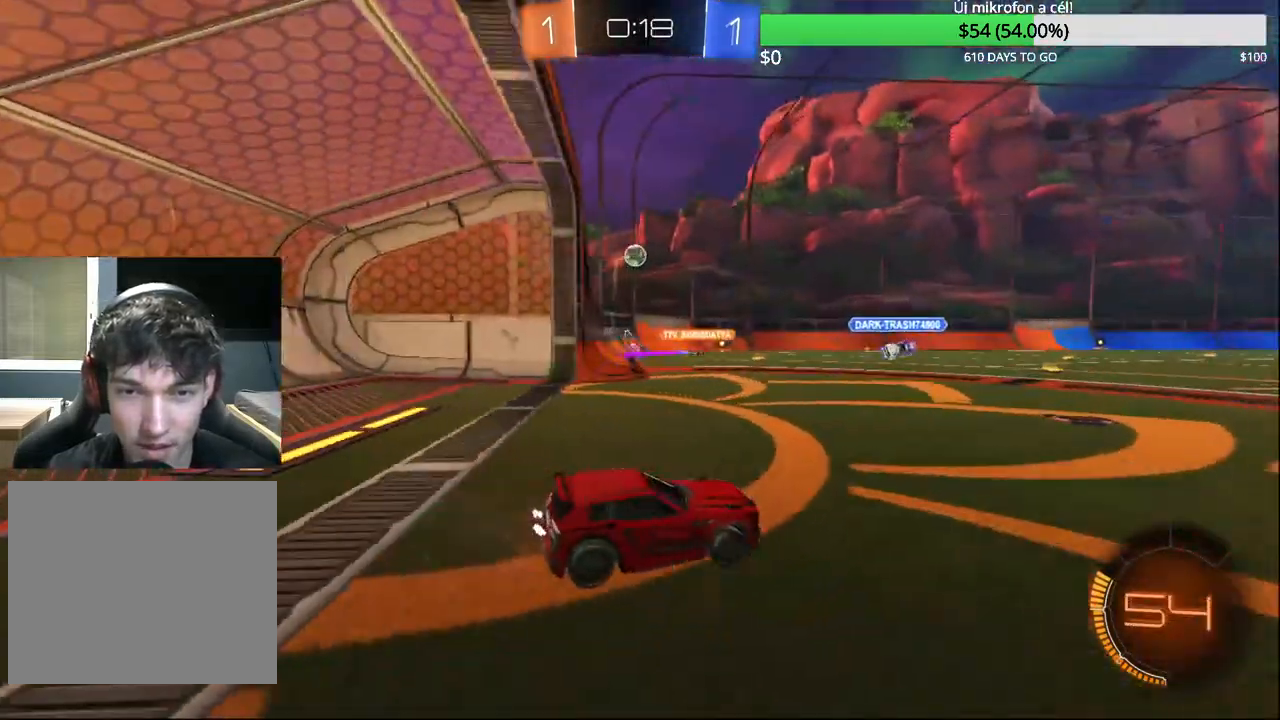
{"buttons": ["TRIANGLE", "R2"], "left_stick": "center", "right_stick": "center", "events": [[133, "left_stick", "center"], [400, "left_stick", "right"], [500, "TRIANGLE", "down"], [500, "left_stick", "center"]]}
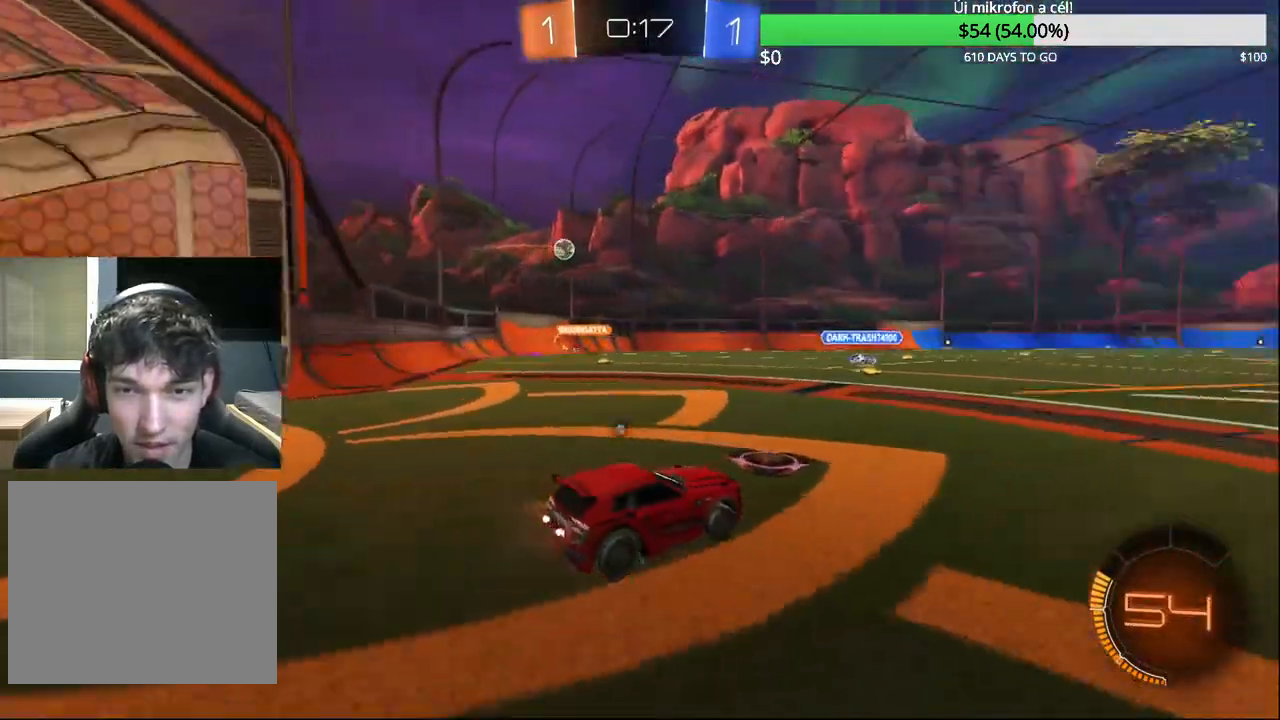
{"buttons": ["R2"], "left_stick": "center", "right_stick": "center", "events": [[117, "left_stick", "right"], [133, "TRIANGLE", "up"], [300, "TRIANGLE", "down"], [317, "left_stick", "center"], [433, "TRIANGLE", "up"]]}
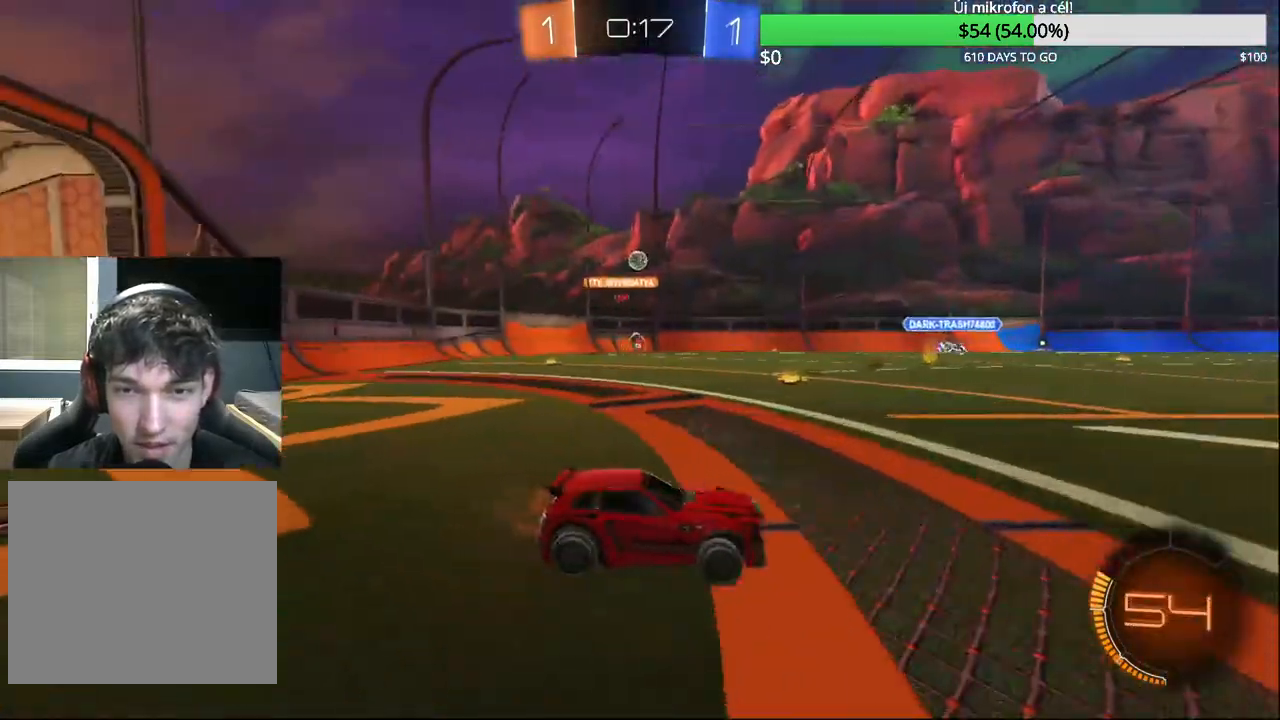
{"buttons": ["R2"], "left_stick": "center", "right_stick": "center", "events": [[117, "left_stick", "left"], [250, "left_stick", "center"]]}
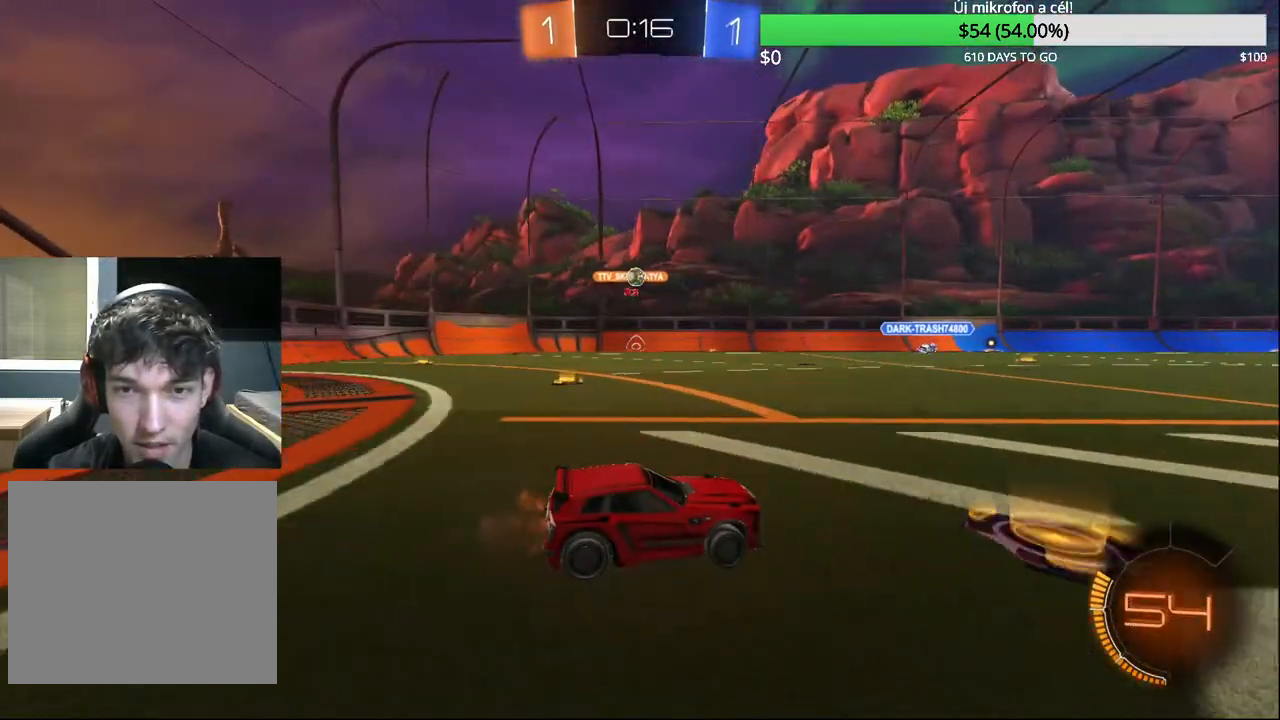
{"buttons": ["L2"], "left_stick": "center", "right_stick": "center", "events": [[233, "left_stick", "left"], [283, "R2", "up"], [300, "L2", "down"], [467, "left_stick", "center"]]}
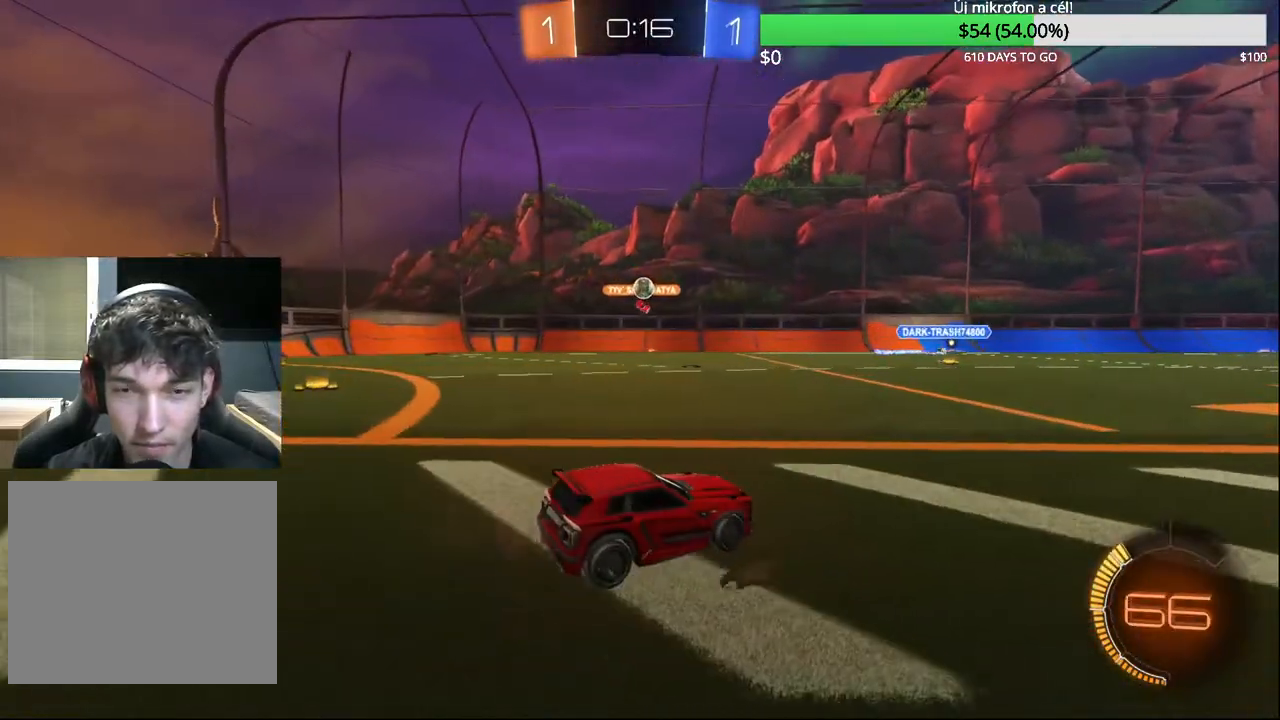
{"buttons": ["R2"], "left_stick": "center", "right_stick": "center", "events": [[83, "L2", "up"], [117, "R2", "down"]]}
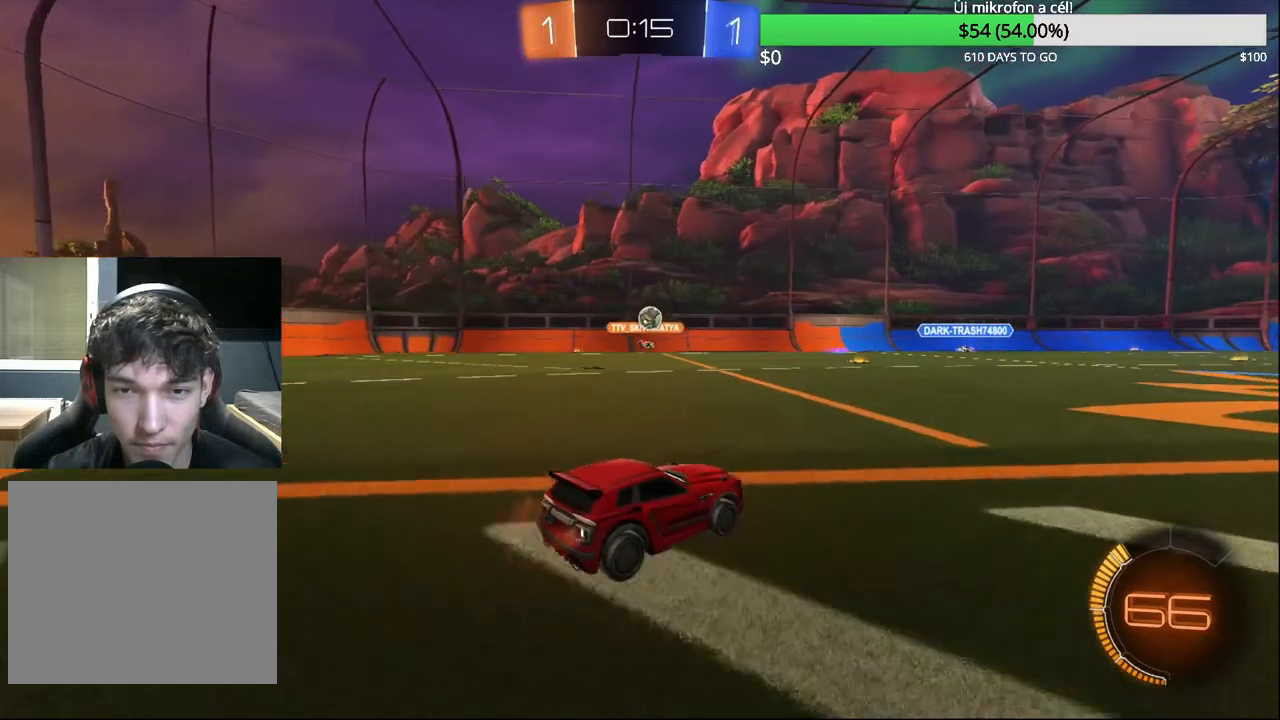
{"buttons": ["R2"], "left_stick": "center", "right_stick": "center", "events": [[17, "left_stick", "right"], [217, "left_stick", "center"]]}
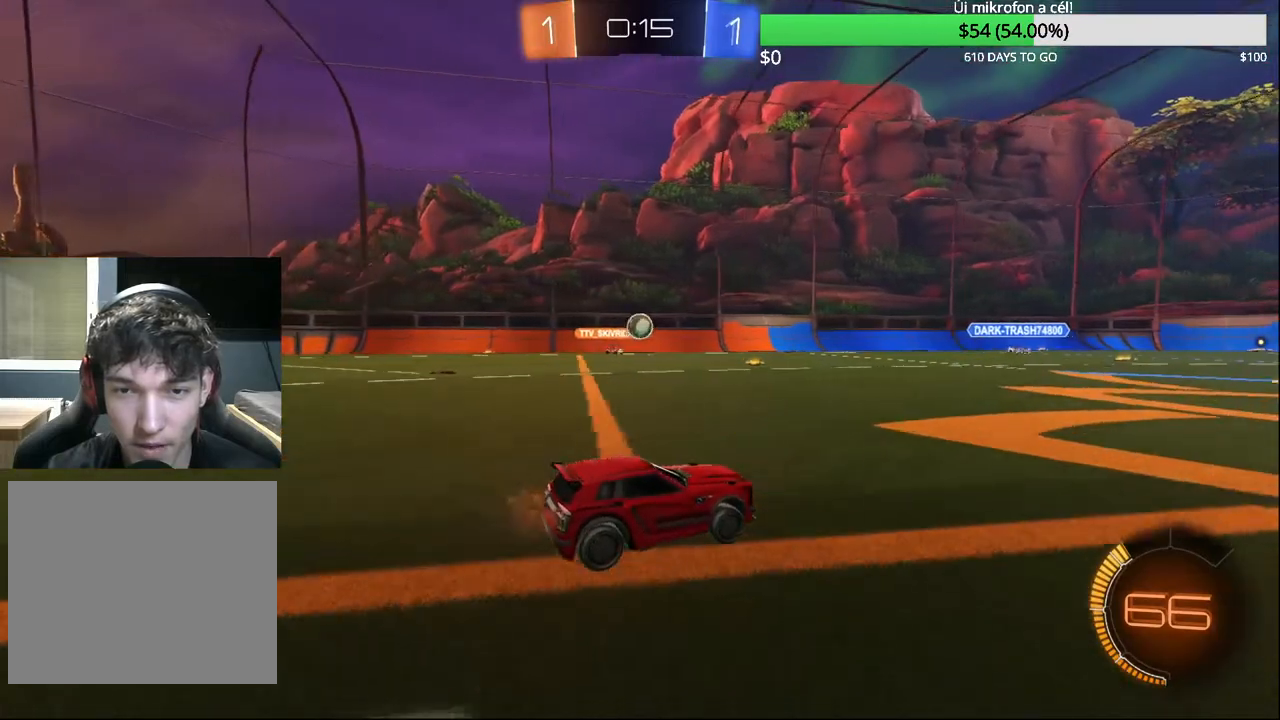
{"buttons": ["R2"], "left_stick": "center", "right_stick": "center", "events": [[133, "left_stick", "right"], [333, "left_stick", "center"]]}
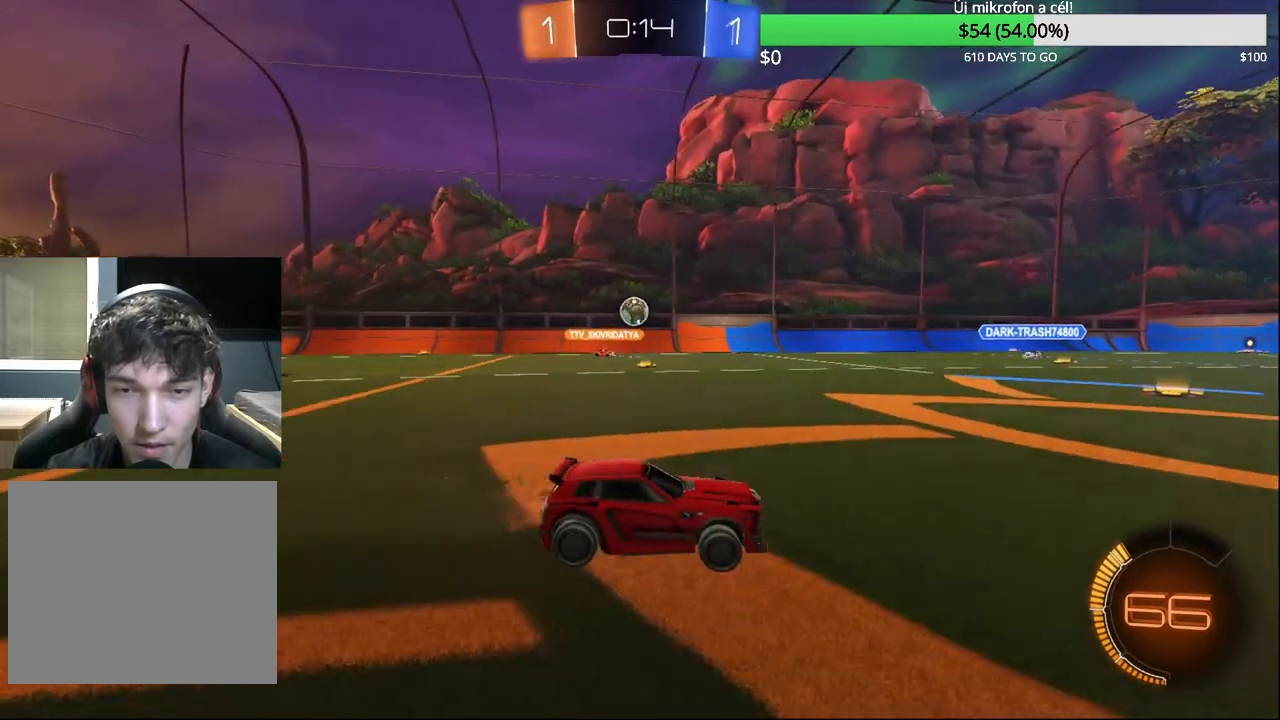
{"buttons": [], "left_stick": "left", "right_stick": "center", "events": [[233, "R2", "up"], [367, "left_stick", "left"]]}
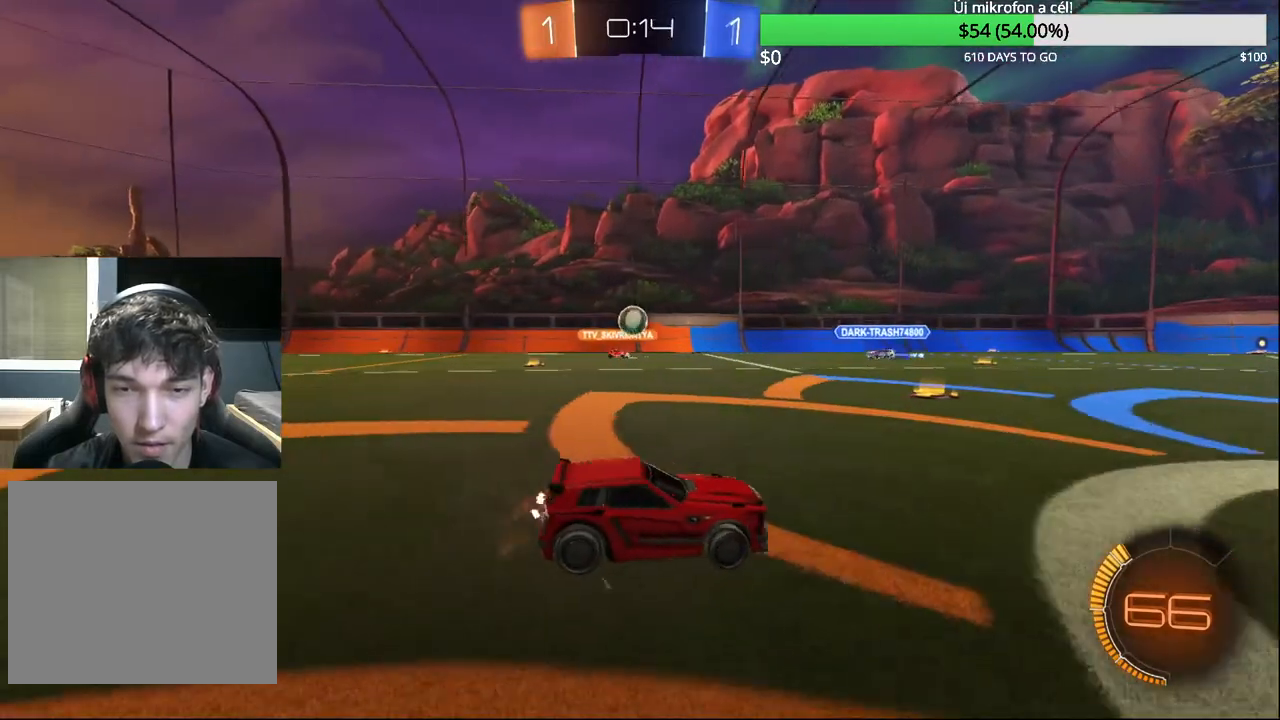
{"buttons": ["R2"], "left_stick": "left", "right_stick": "center", "events": [[150, "R2", "down"]]}
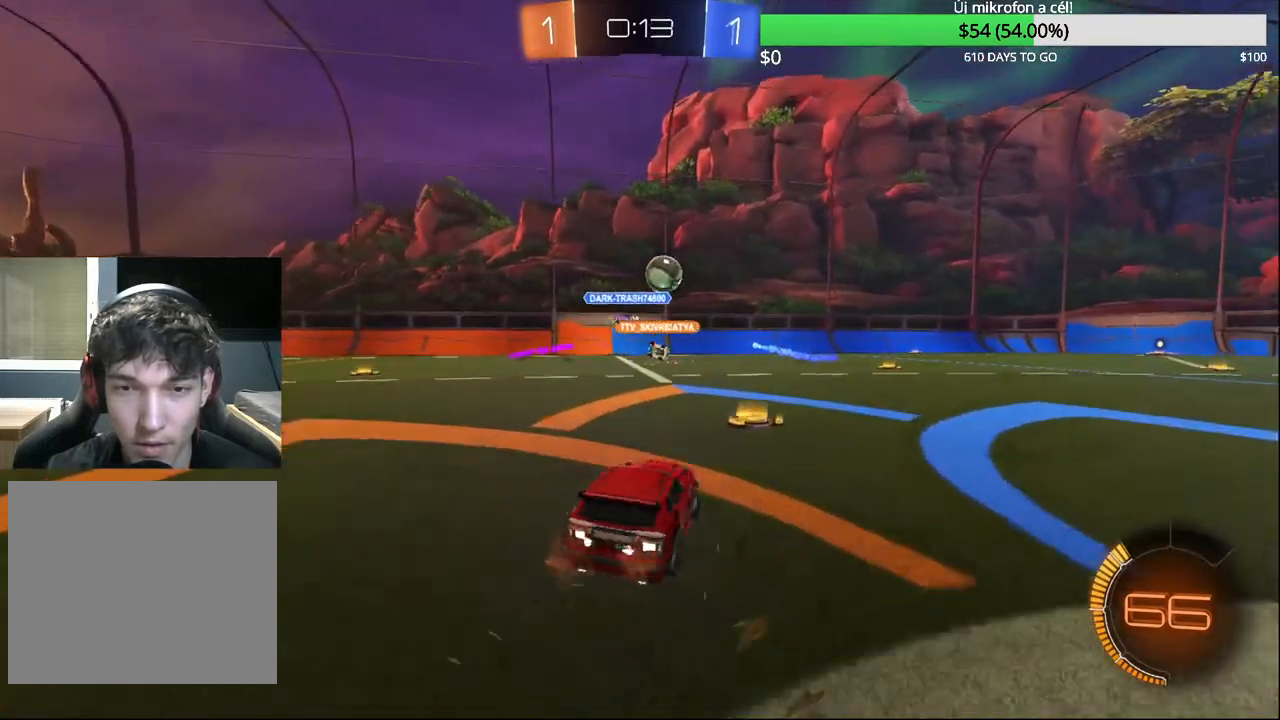
{"buttons": ["L2"], "left_stick": "up-right", "right_stick": "center", "events": [[83, "left_stick", "up-right"], [483, "R2", "up"], [500, "L2", "down"]]}
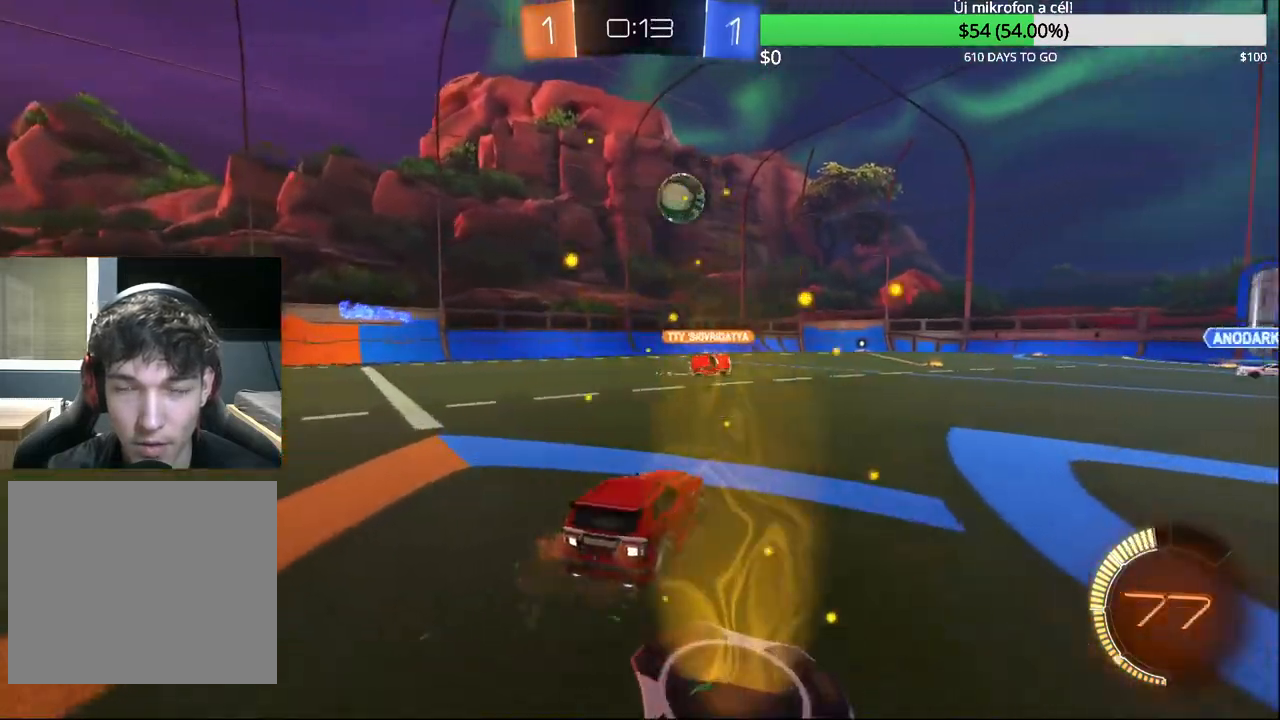
{"buttons": ["R2"], "left_stick": "up-right", "right_stick": "center", "events": [[117, "L2", "up"], [217, "R2", "down"]]}
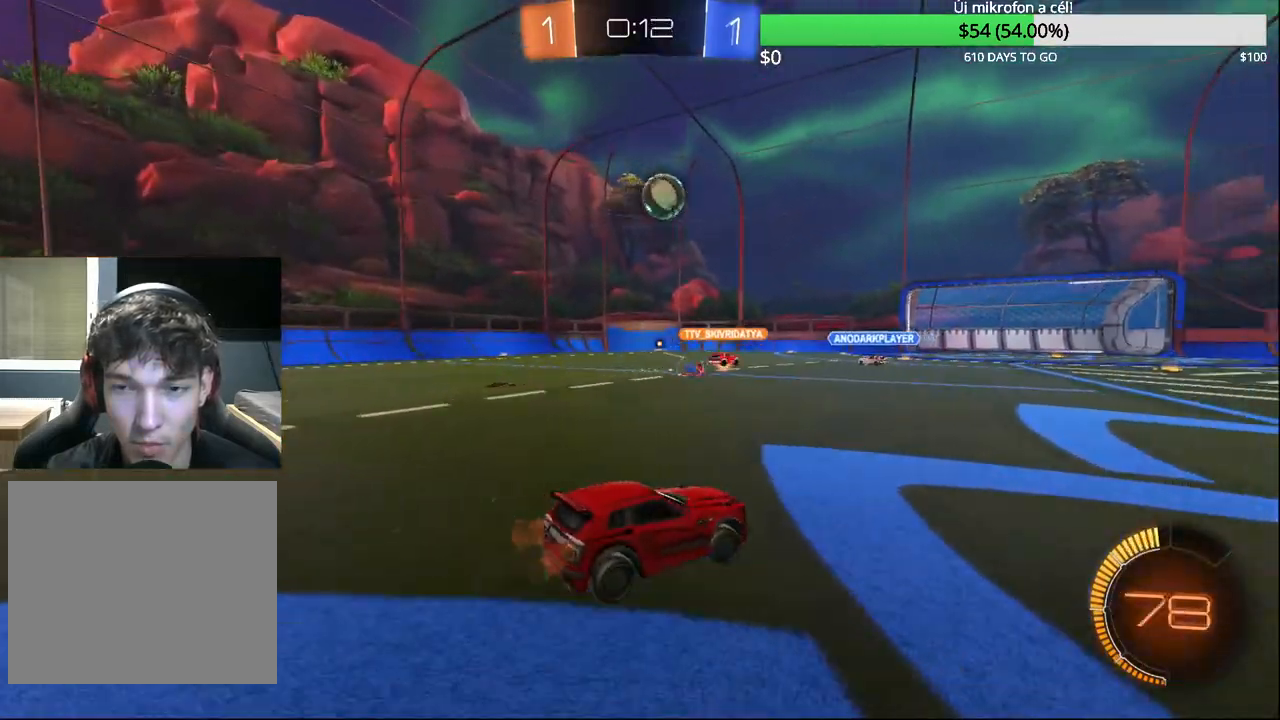
{"buttons": ["R2"], "left_stick": "left", "right_stick": "center", "events": [[83, "left_stick", "left"]]}
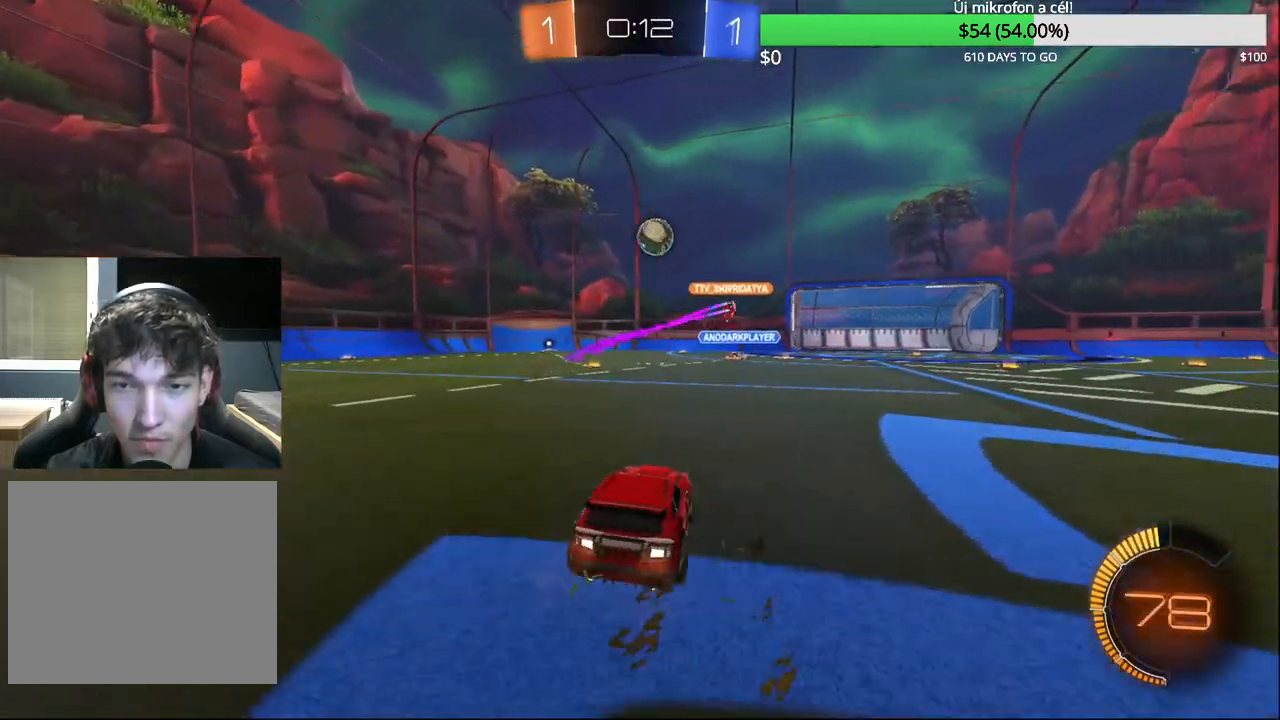
{"buttons": ["CIRCLE", "R2"], "left_stick": "left", "right_stick": "center", "events": [[150, "left_stick", "center"], [233, "left_stick", "right"], [417, "left_stick", "left"], [433, "CIRCLE", "down"]]}
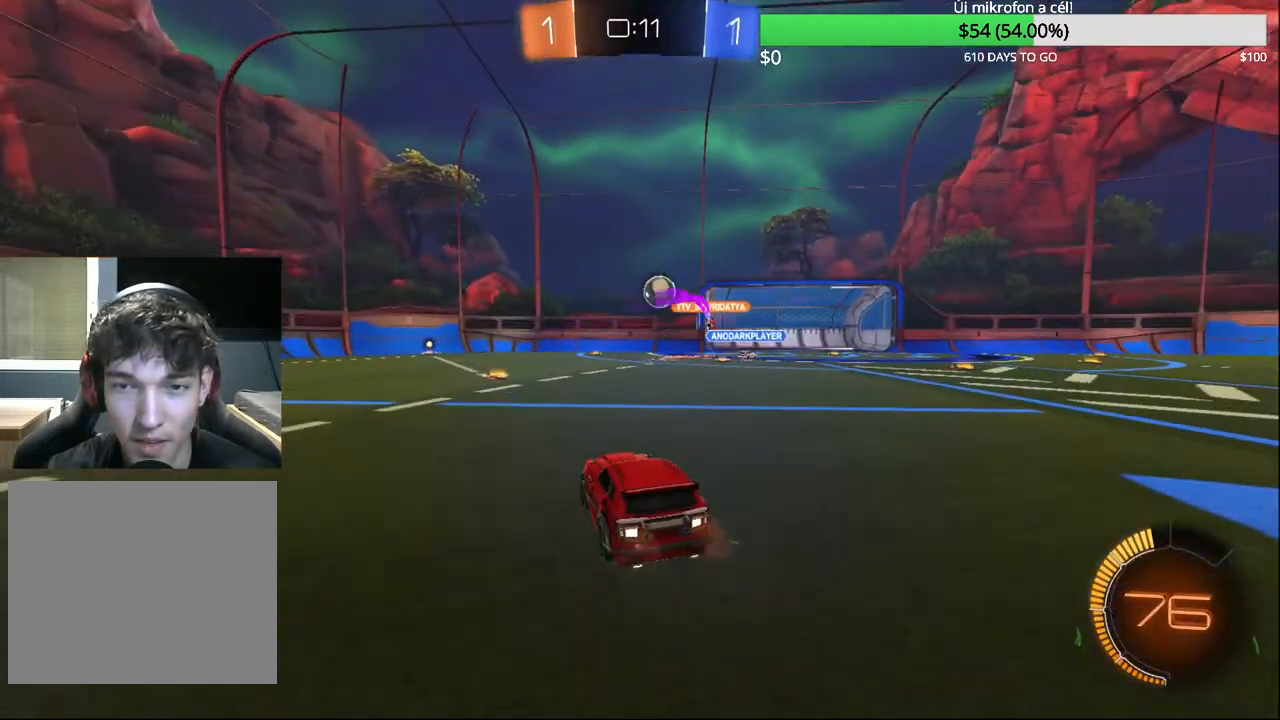
{"buttons": ["R2"], "left_stick": "right", "right_stick": "center", "events": [[167, "left_stick", "center"], [317, "left_stick", "right"], [350, "CIRCLE", "up"]]}
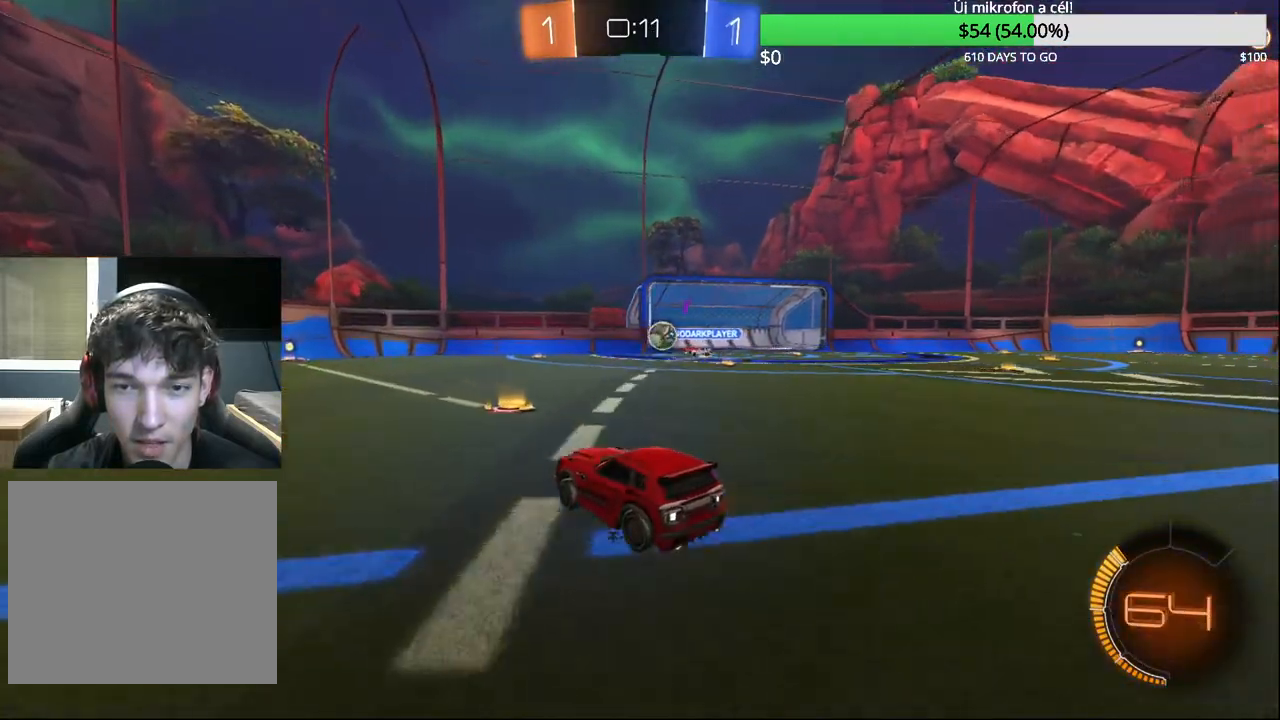
{"buttons": [], "left_stick": "left", "right_stick": "center", "events": [[233, "left_stick", "left"], [300, "R2", "up"]]}
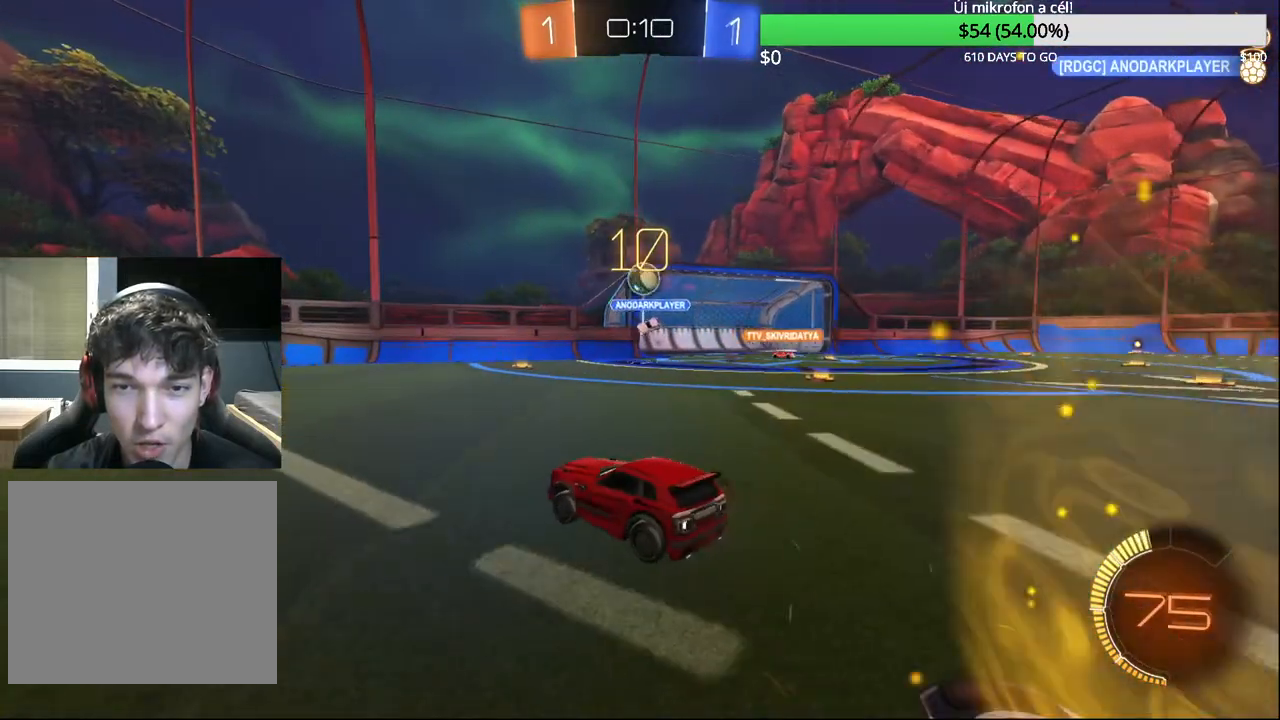
{"buttons": ["R2"], "left_stick": "up-right", "right_stick": "center", "events": [[150, "left_stick", "up-right"], [183, "R2", "down"], [333, "left_stick", "center"], [467, "left_stick", "up-right"]]}
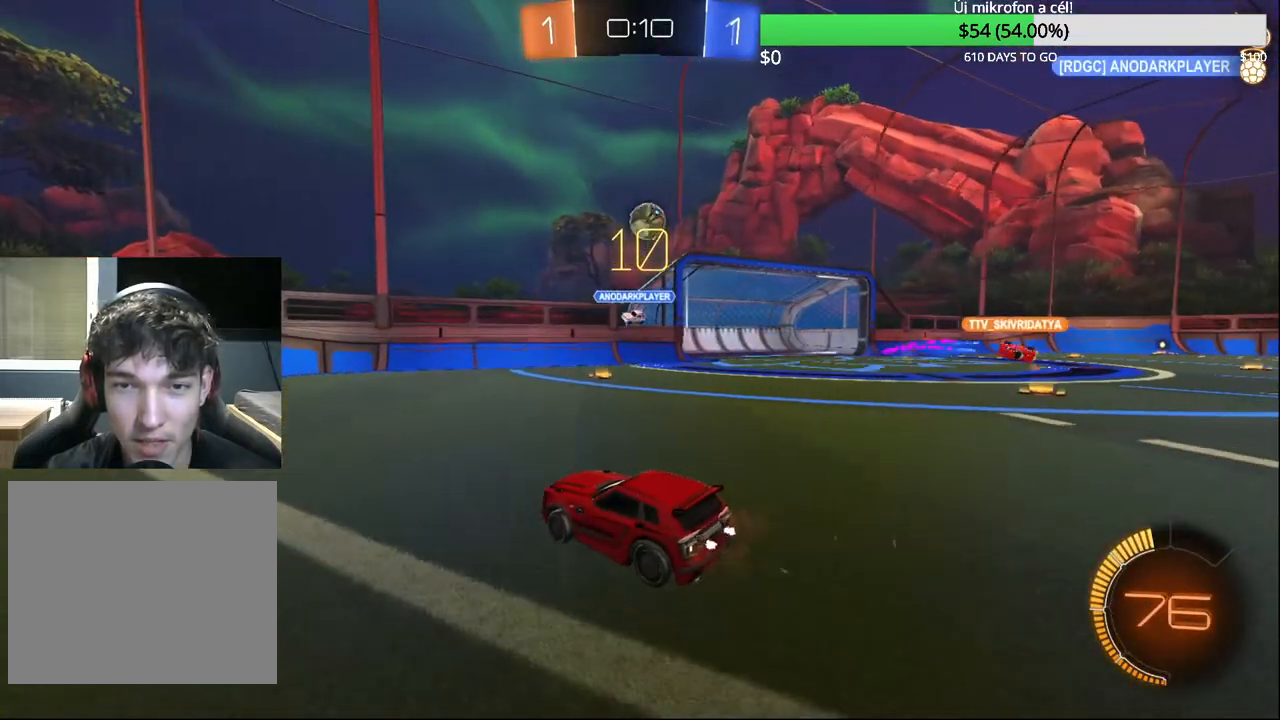
{"buttons": [], "left_stick": "down", "right_stick": "center", "events": [[33, "R2", "up"], [233, "CROSS", "down"], [267, "left_stick", "center"], [300, "CROSS", "up"], [350, "CROSS", "down"], [433, "left_stick", "down"], [500, "CROSS", "up"]]}
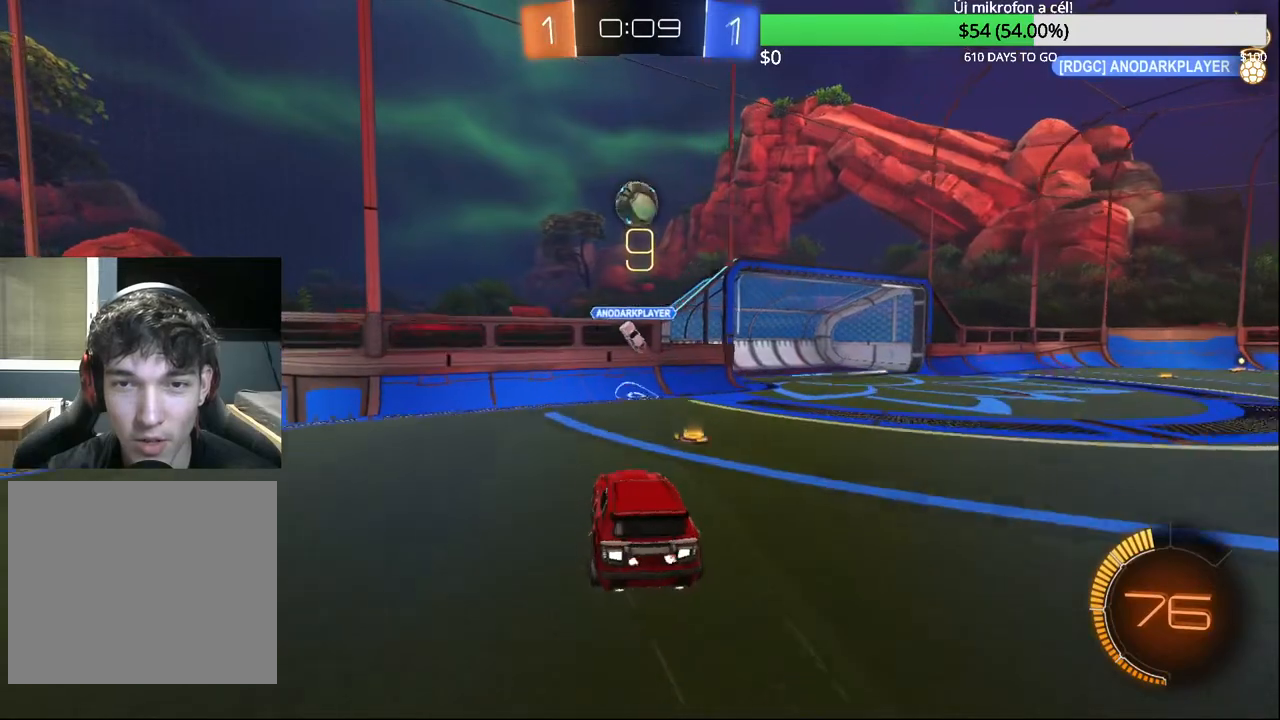
{"buttons": ["CIRCLE"], "left_stick": "down-right", "right_stick": "center", "events": [[100, "L1", "down"], [117, "CIRCLE", "down"], [133, "left_stick", "center"], [233, "L1", "up"], [250, "left_stick", "left"], [383, "left_stick", "down"], [467, "left_stick", "down-right"]]}
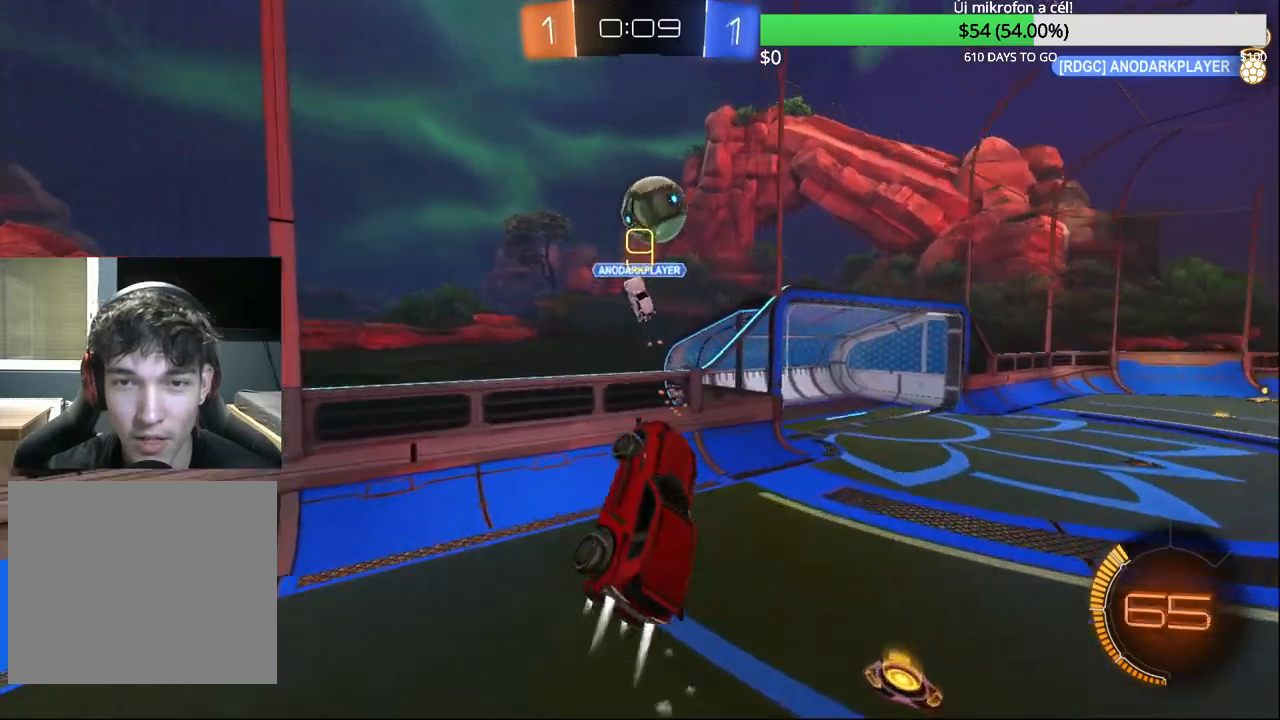
{"buttons": ["R1"], "left_stick": "right", "right_stick": "center", "events": [[17, "left_stick", "right"], [83, "left_stick", "center"], [250, "left_stick", "right"], [267, "CIRCLE", "up"], [367, "R1", "down"]]}
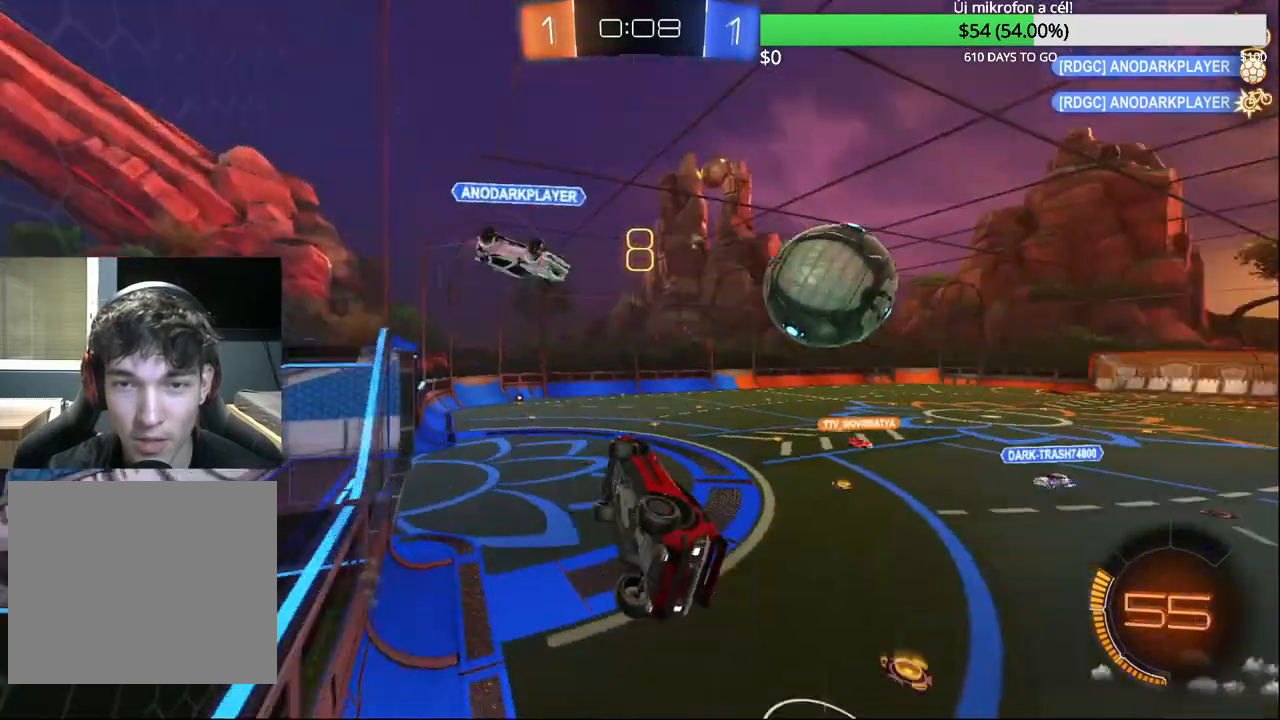
{"buttons": ["CROSS", "CIRCLE", "L2", "R1"], "left_stick": "down-right", "right_stick": "center", "events": [[17, "R1", "up"], [283, "L2", "down"], [317, "left_stick", "down-right"], [350, "CROSS", "down"], [383, "CIRCLE", "down"], [433, "R1", "down"]]}
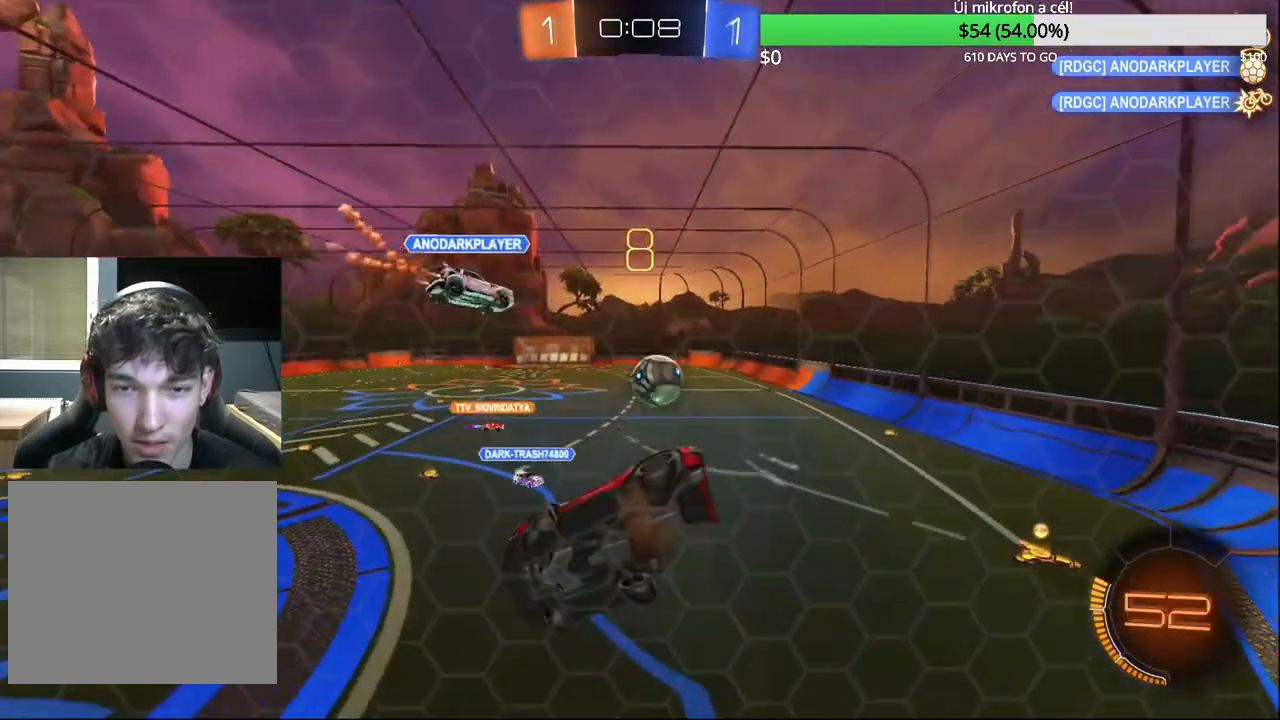
{"buttons": ["R2"], "left_stick": "center", "right_stick": "center", "events": [[17, "L2", "up"], [50, "CROSS", "up"], [117, "CIRCLE", "up"], [117, "R1", "up"], [150, "left_stick", "center"], [300, "left_stick", "right"], [333, "R2", "down"], [417, "left_stick", "center"]]}
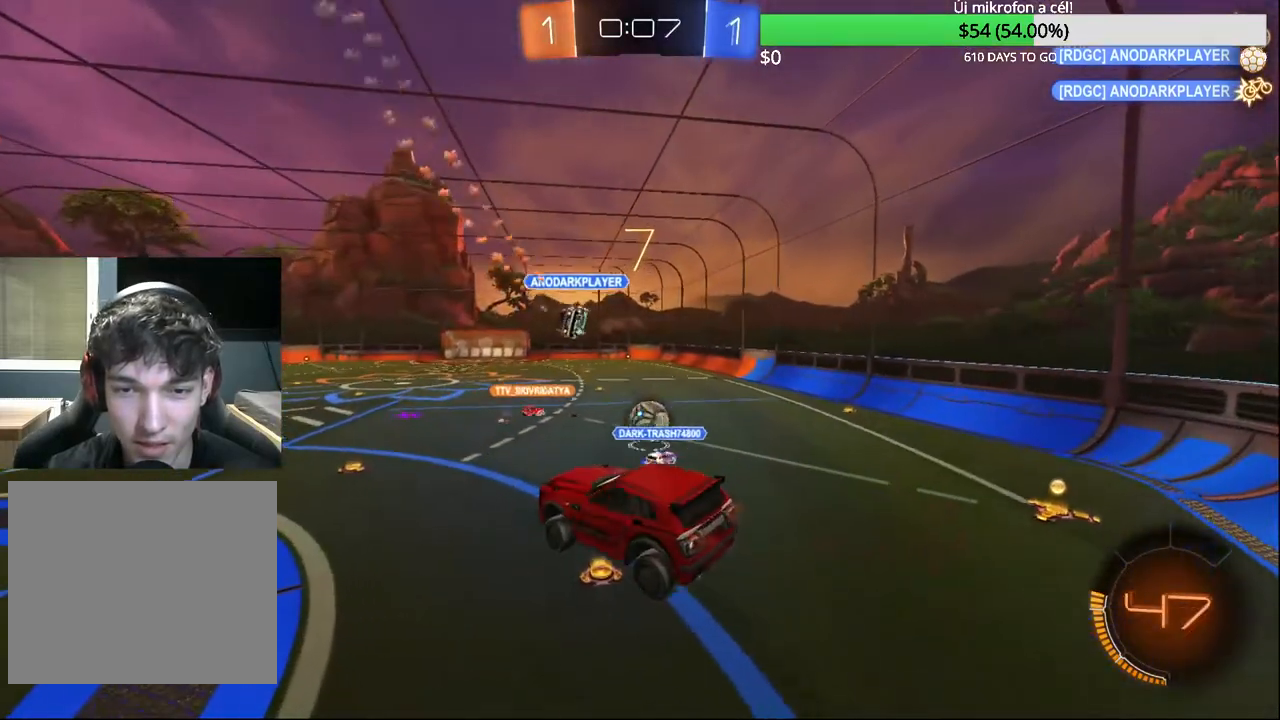
{"buttons": ["CROSS", "CIRCLE", "R2"], "left_stick": "up", "right_stick": "center", "events": [[200, "left_stick", "down-right"], [250, "left_stick", "down"], [400, "left_stick", "center"], [450, "left_stick", "up"], [467, "CIRCLE", "down"], [500, "CROSS", "down"]]}
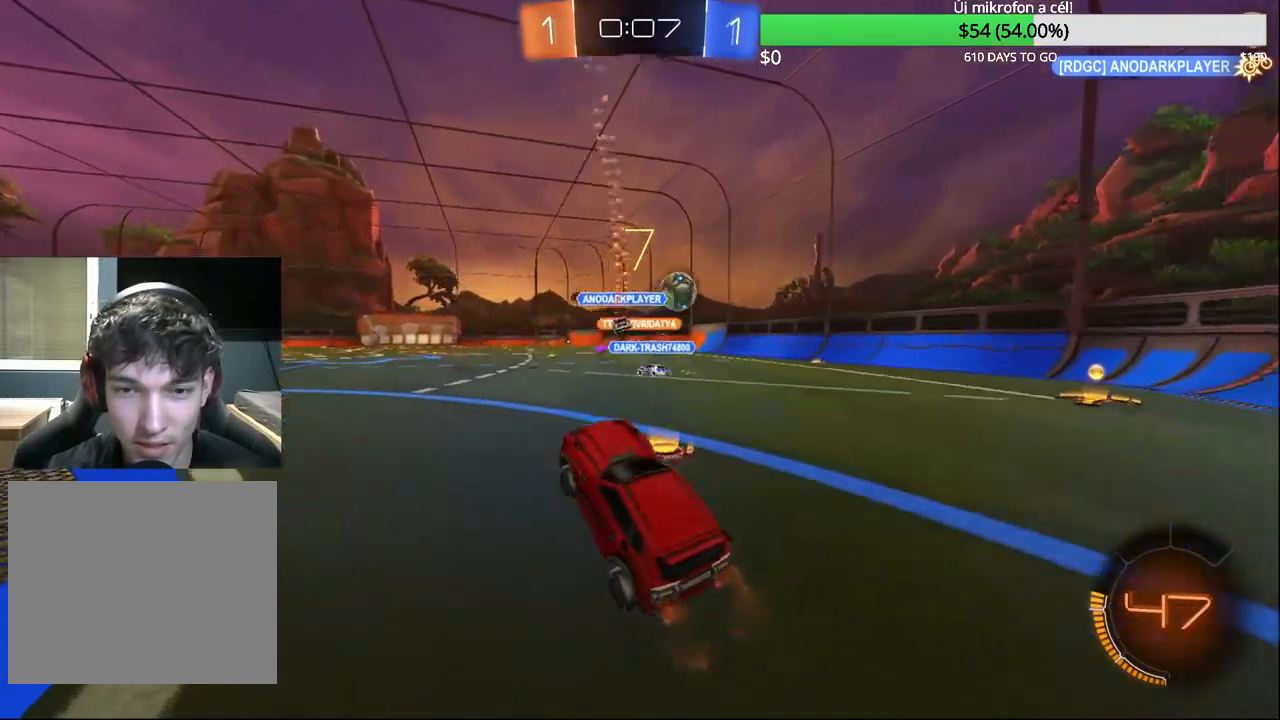
{"buttons": ["R2"], "left_stick": "center", "right_stick": "center", "events": [[150, "CROSS", "up"], [233, "left_stick", "left"], [383, "left_stick", "center"], [467, "CIRCLE", "up"]]}